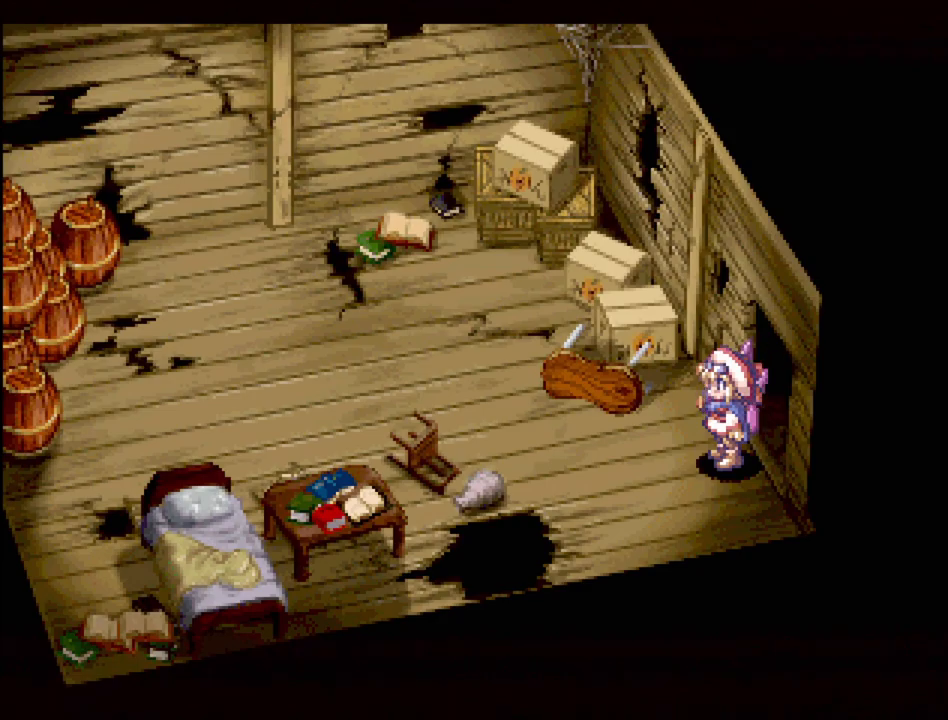
Gameplay with a controller (PlayStation layout); each line is a JSON object with the inputs held at the frame after it. "events" lists button and stick changes between this image and that frame as [ms after this image, input, new state], when the widget could be followed in between. Not read: L3 R3.
{"buttons": [], "events": [[300, "DPAD_RIGHT", "up"], [300, "TRIANGLE", "up"]]}
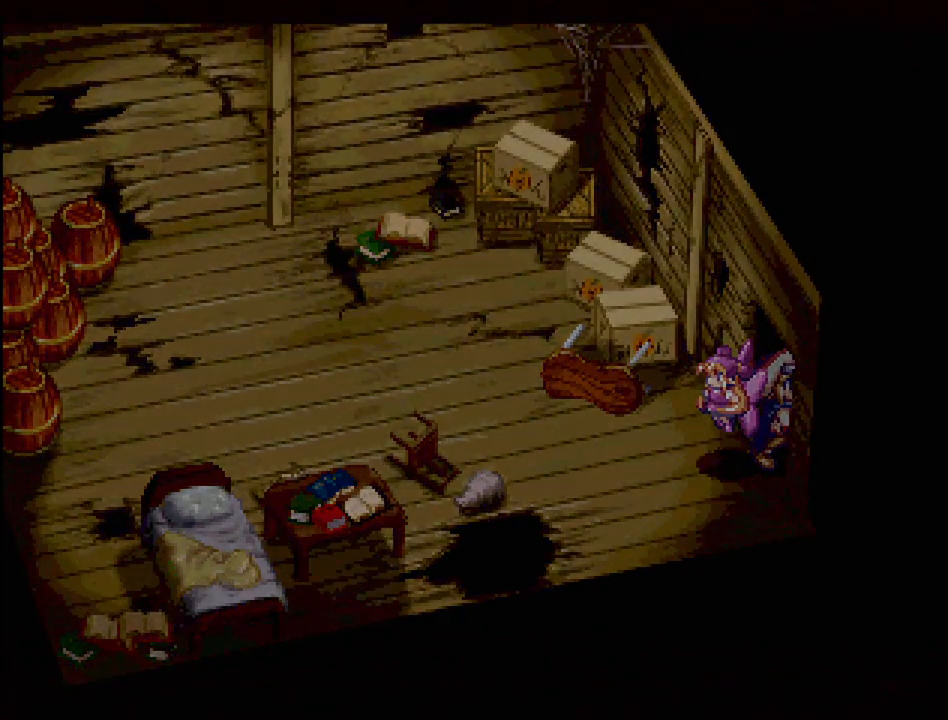
{"buttons": [], "events": []}
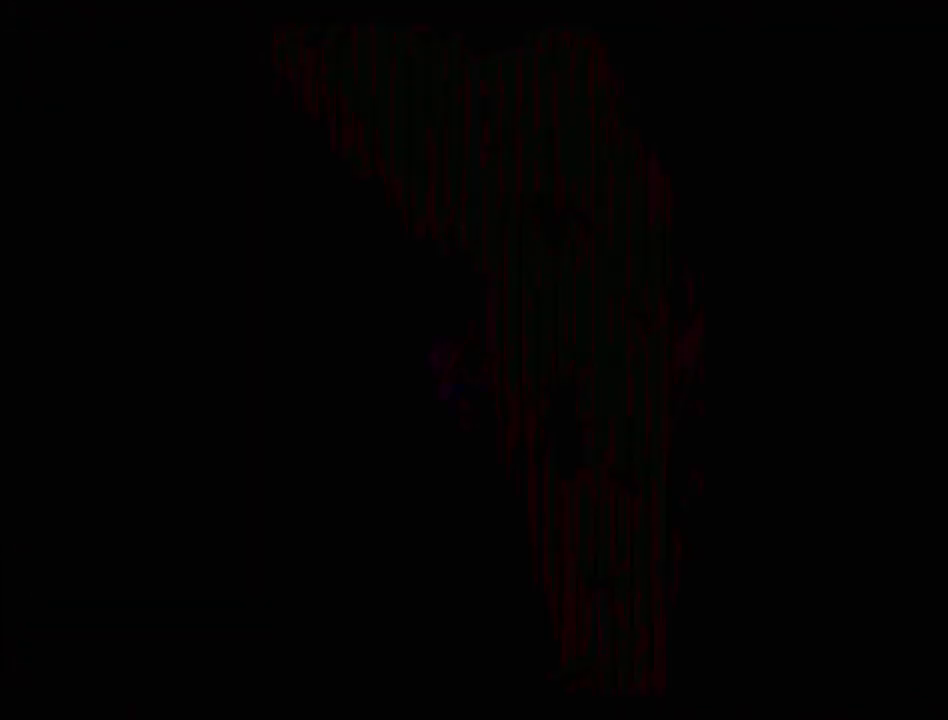
{"buttons": ["TRIANGLE", "DPAD_RIGHT"], "events": [[400, "TRIANGLE", "down"], [433, "DPAD_RIGHT", "down"]]}
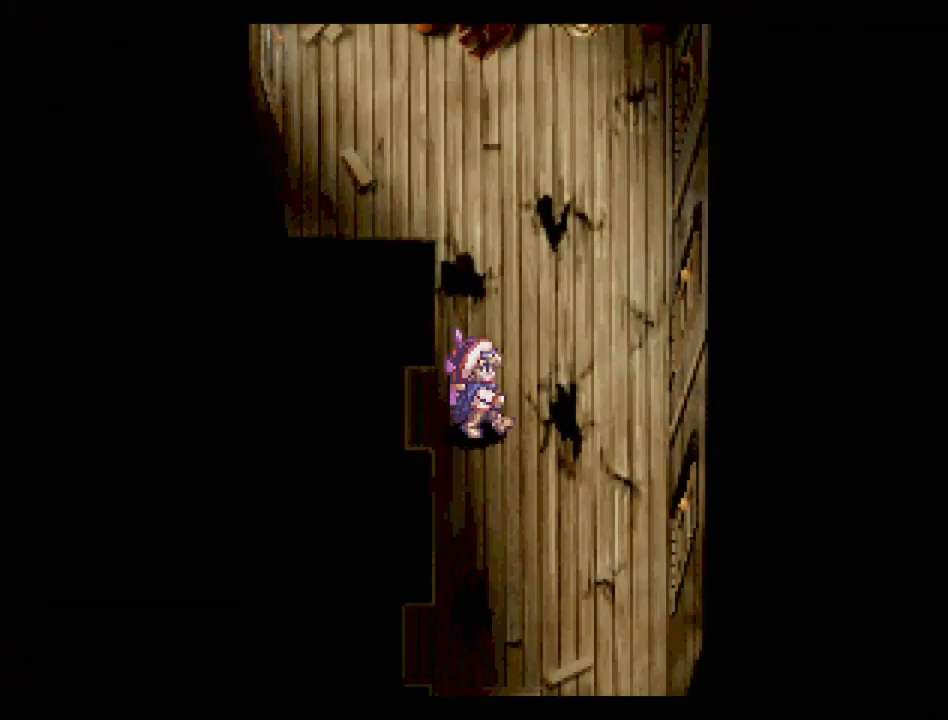
{"buttons": ["TRIANGLE", "DPAD_UP", "DPAD_RIGHT"], "events": [[167, "DPAD_UP", "down"], [283, "DPAD_UP", "up"], [500, "DPAD_UP", "down"]]}
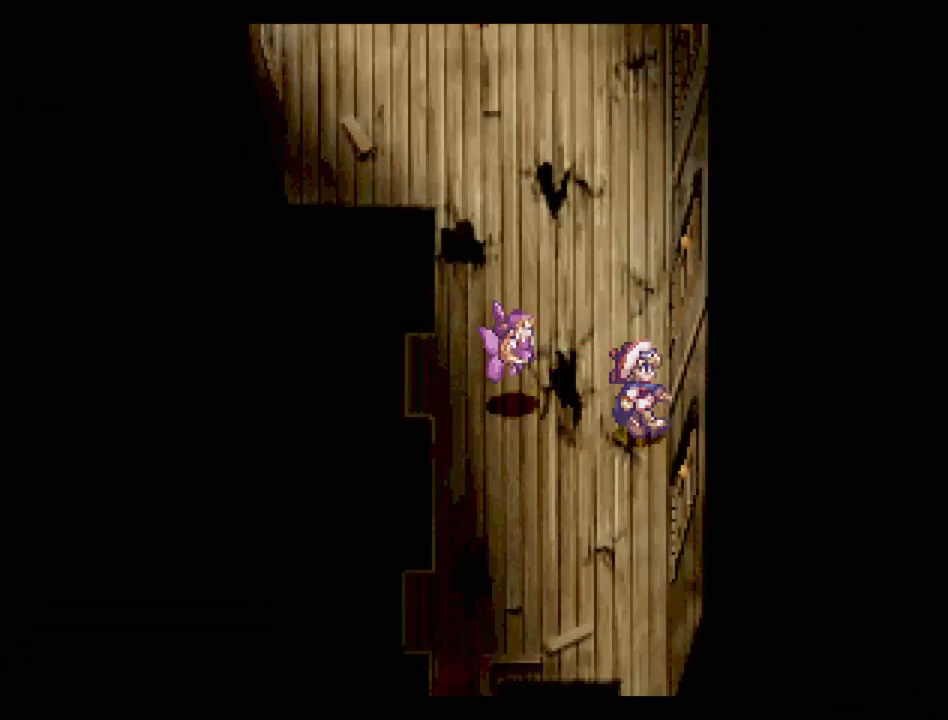
{"buttons": [], "events": [[50, "DPAD_RIGHT", "up"], [250, "DPAD_RIGHT", "down"], [283, "DPAD_UP", "up"], [417, "DPAD_RIGHT", "up"], [450, "TRIANGLE", "up"]]}
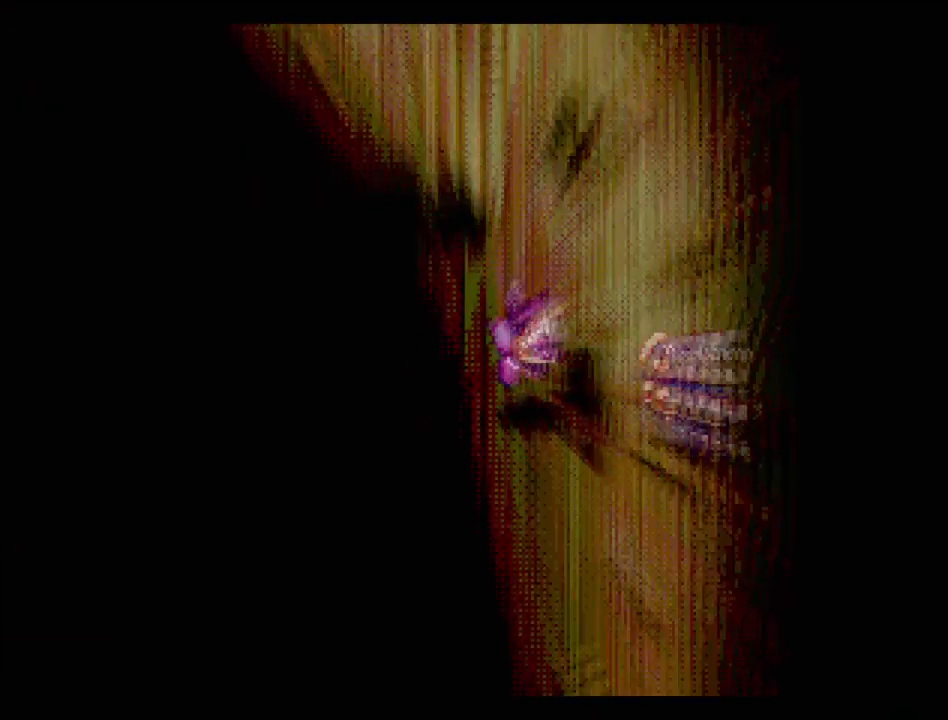
{"buttons": [], "events": []}
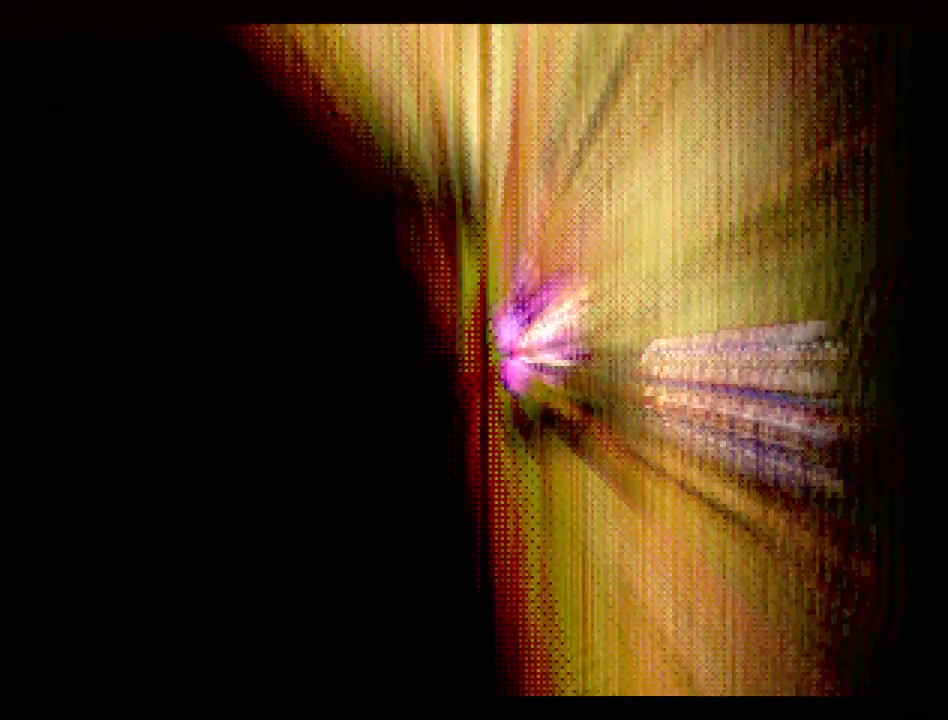
{"buttons": [], "events": []}
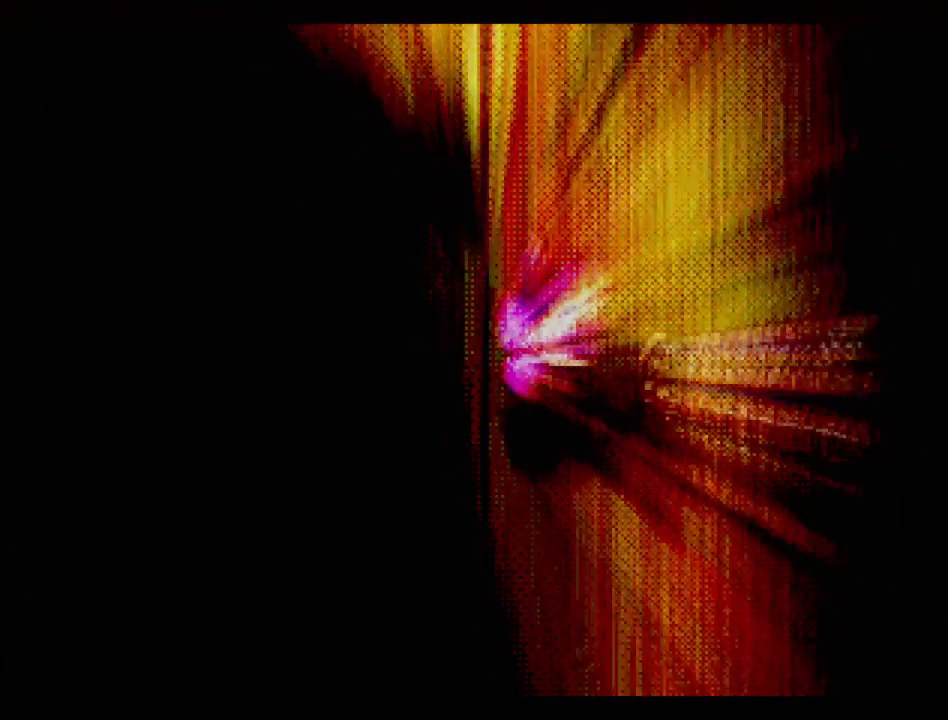
{"buttons": [], "events": []}
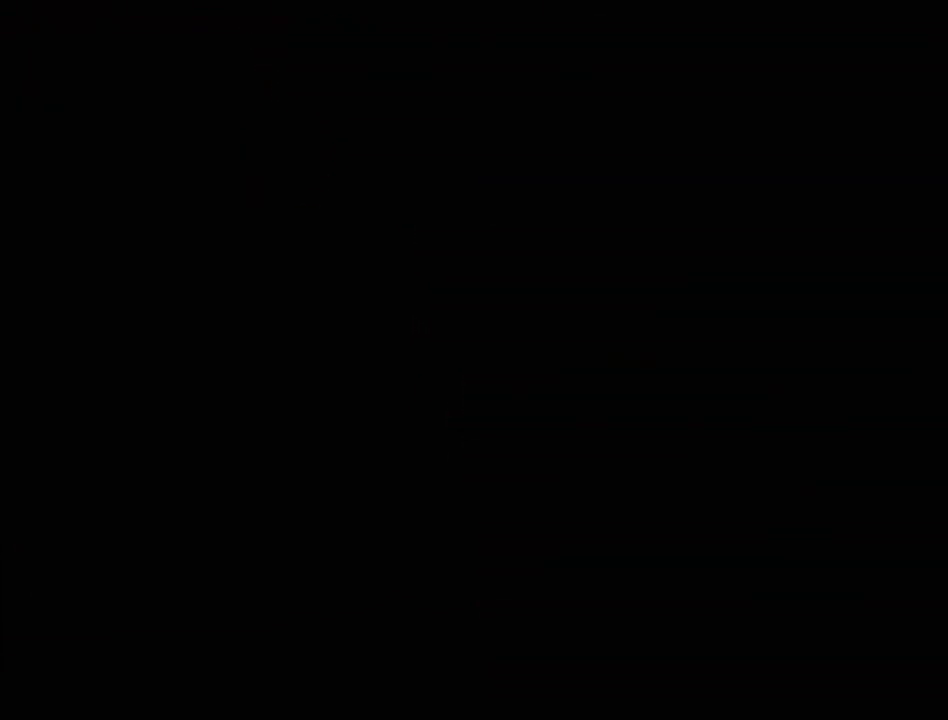
{"buttons": [], "events": []}
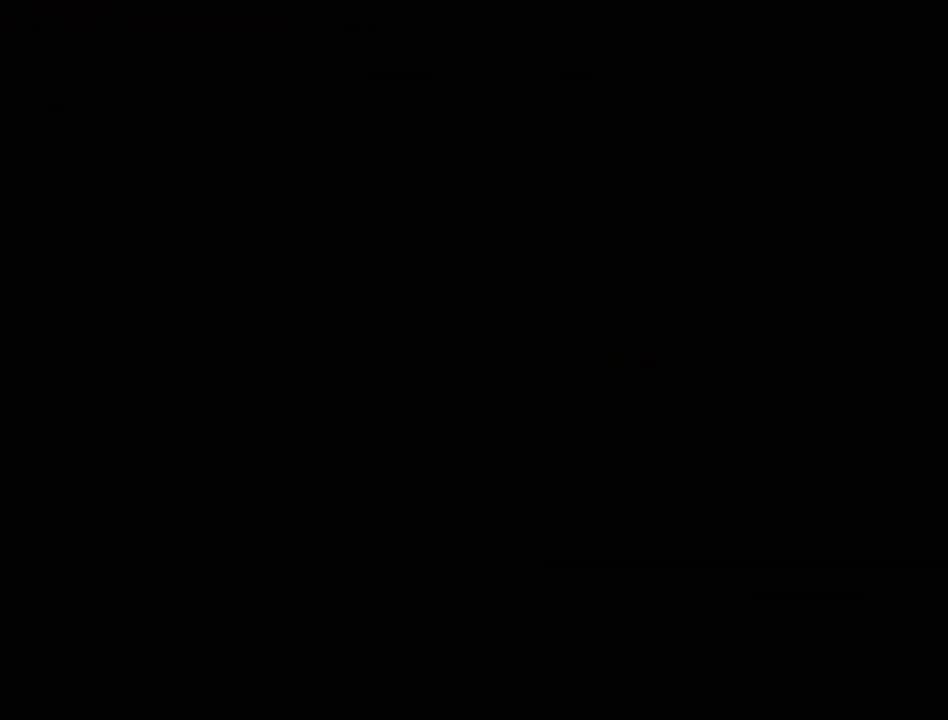
{"buttons": [], "events": []}
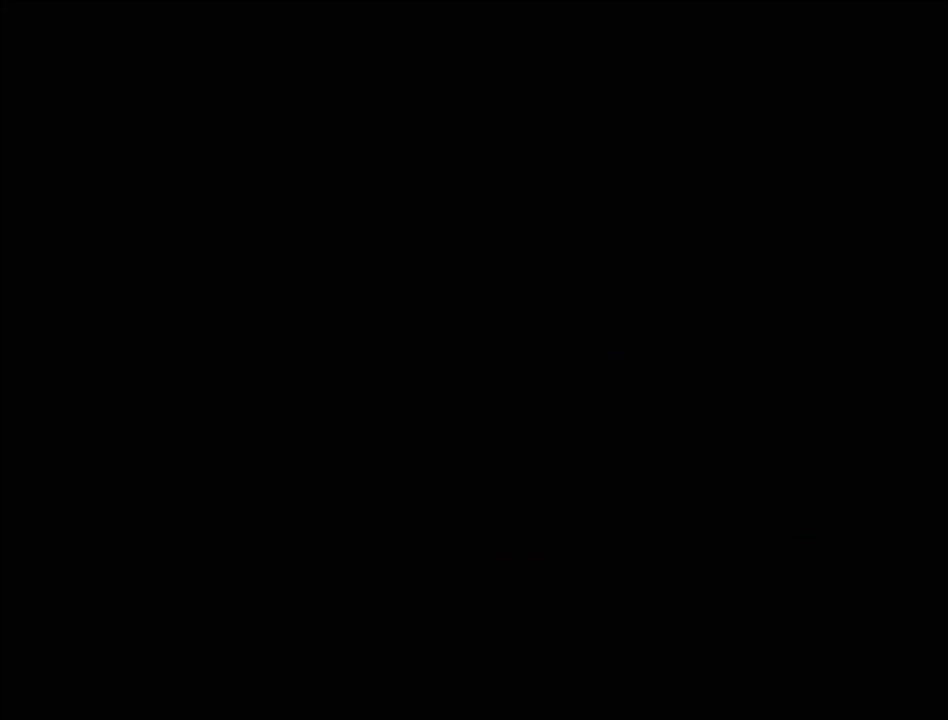
{"buttons": [], "events": []}
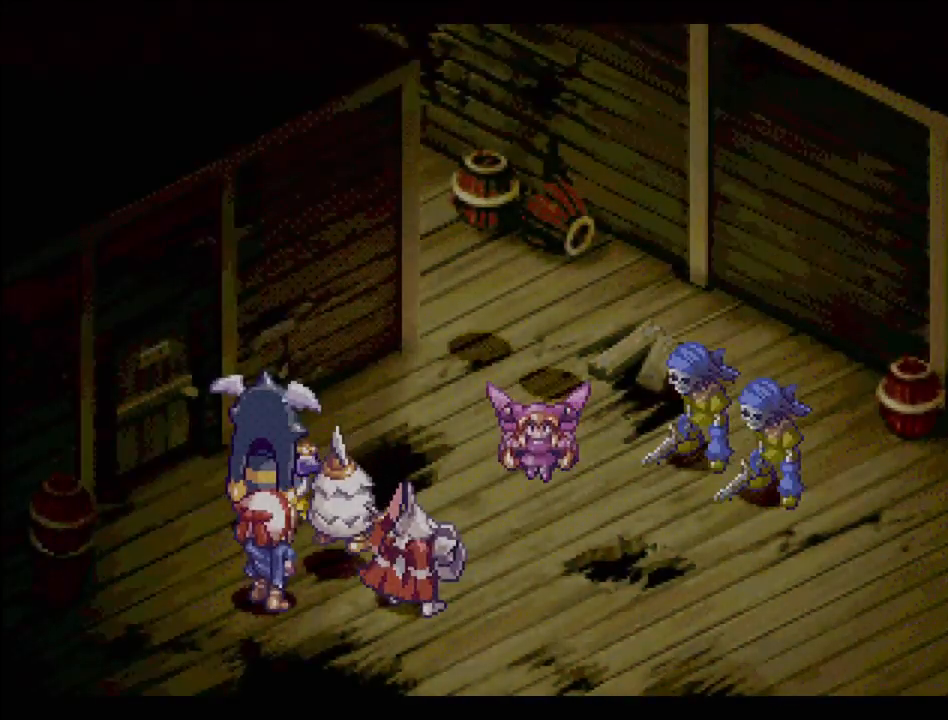
{"buttons": [], "events": []}
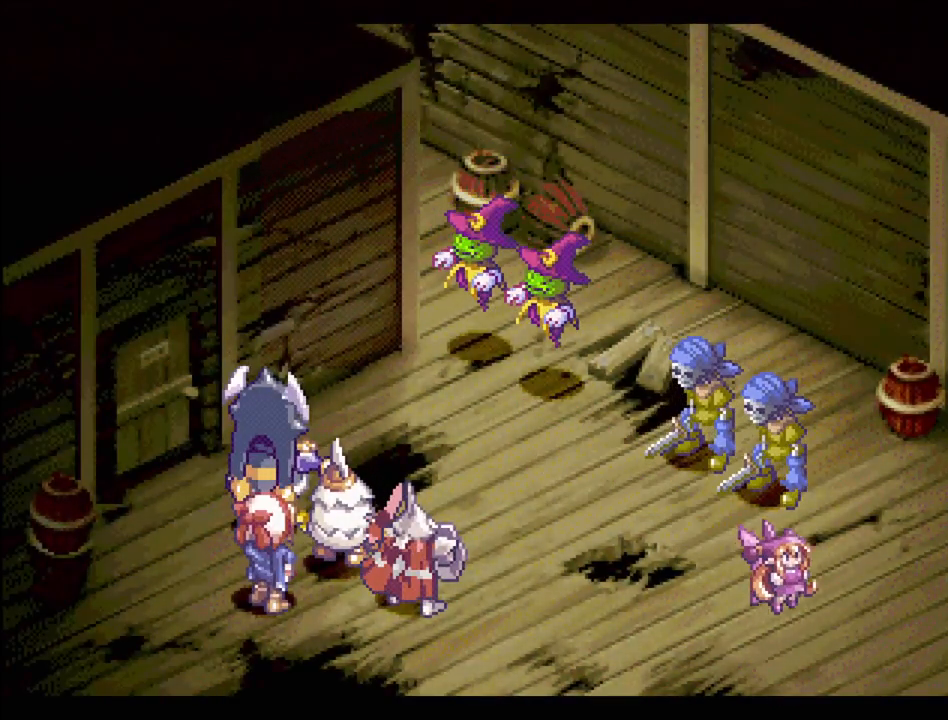
{"buttons": [], "events": [[283, "CIRCLE", "down"], [383, "CIRCLE", "up"]]}
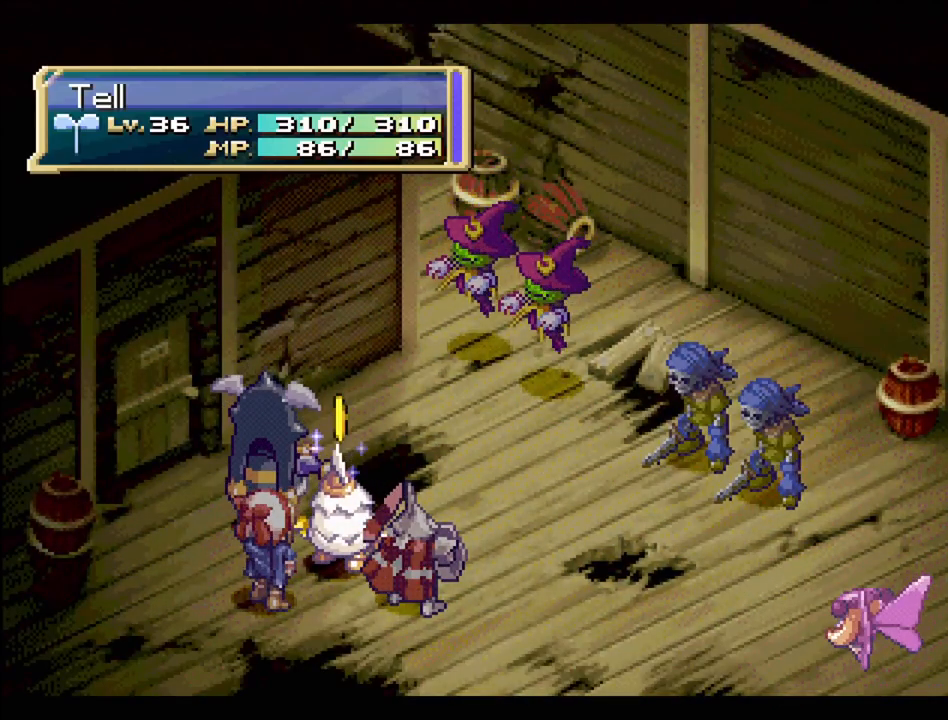
{"buttons": [], "events": []}
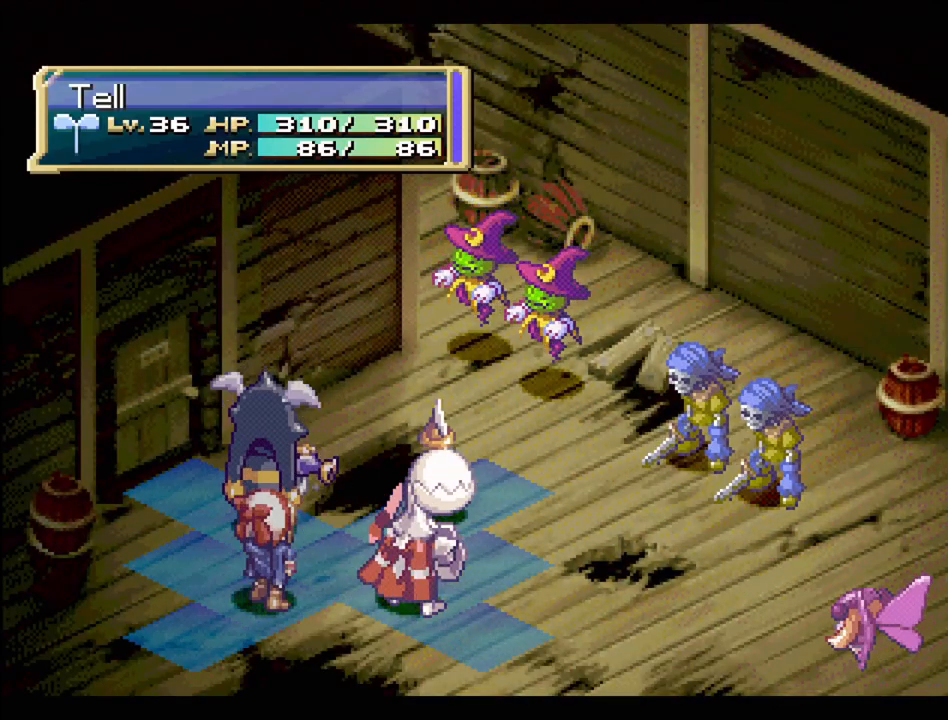
{"buttons": [], "events": []}
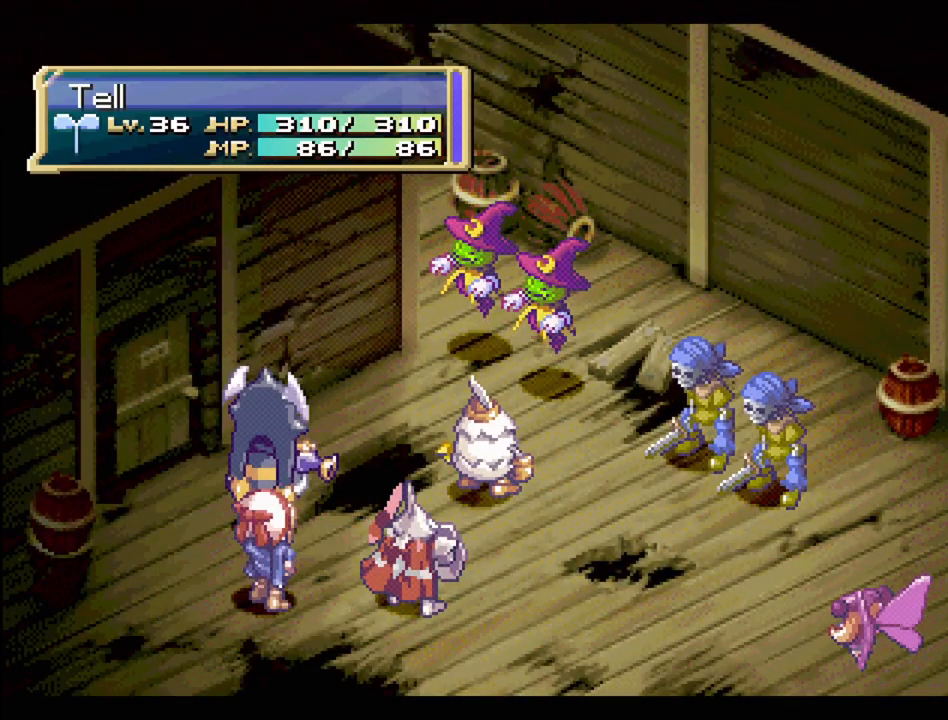
{"buttons": [], "events": [[333, "CIRCLE", "down"], [467, "CIRCLE", "up"]]}
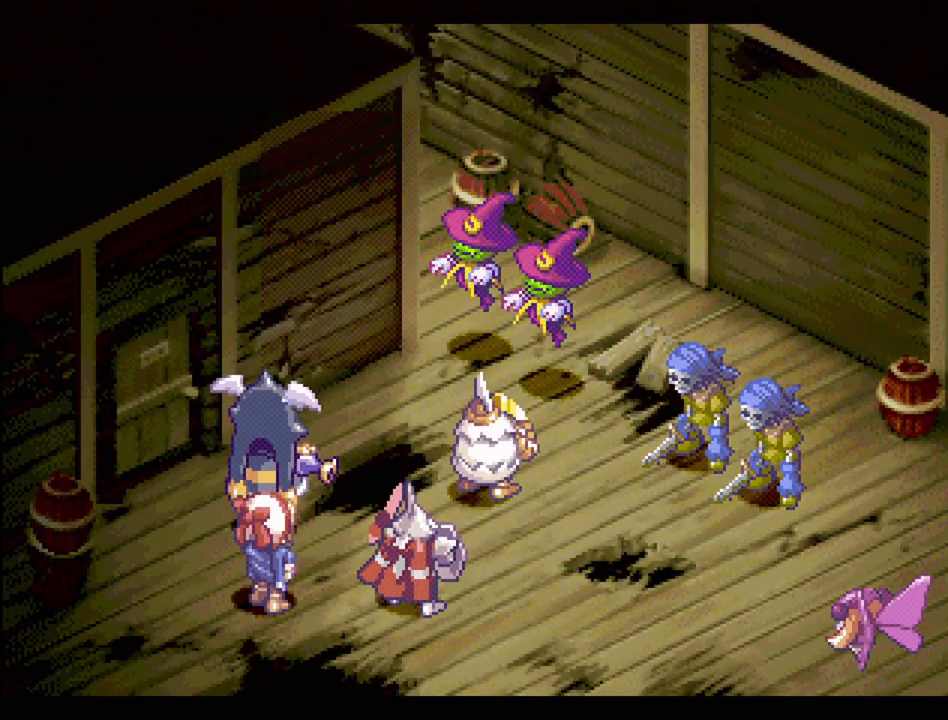
{"buttons": [], "events": []}
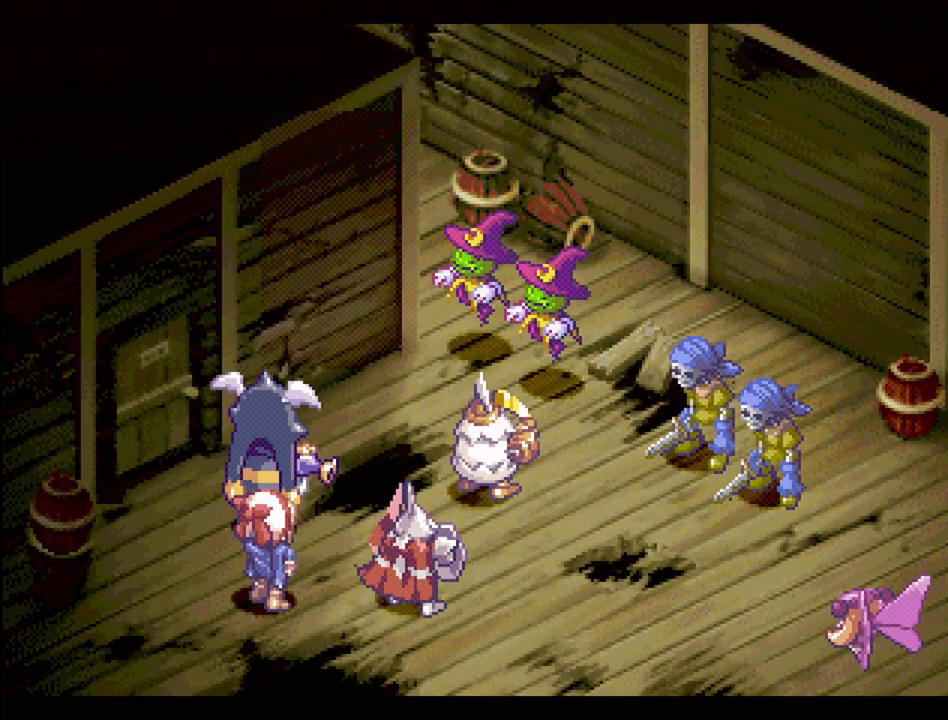
{"buttons": [], "events": []}
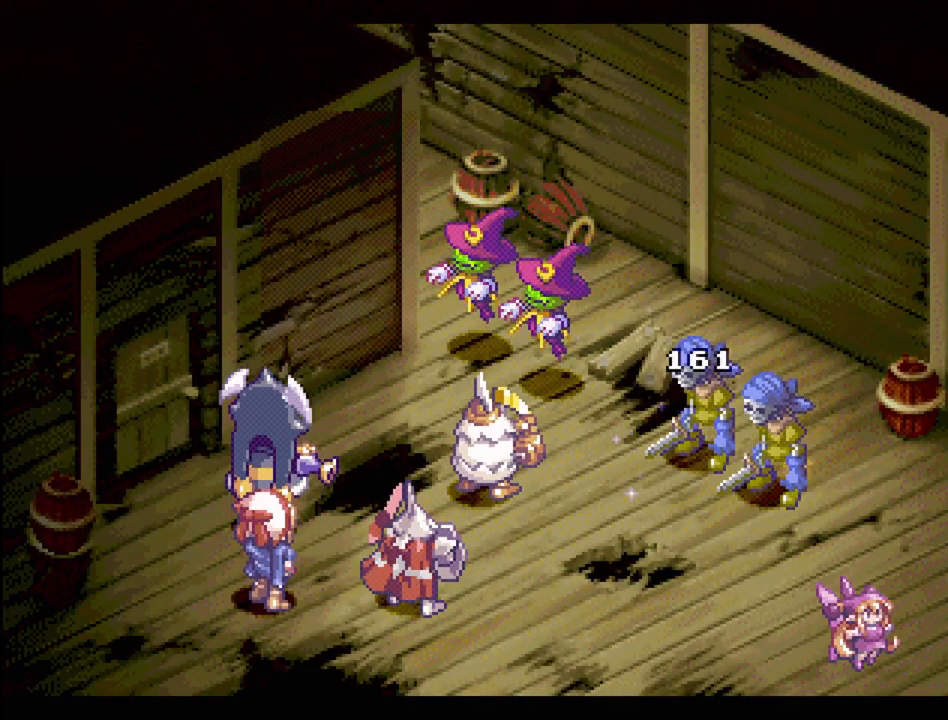
{"buttons": [], "events": []}
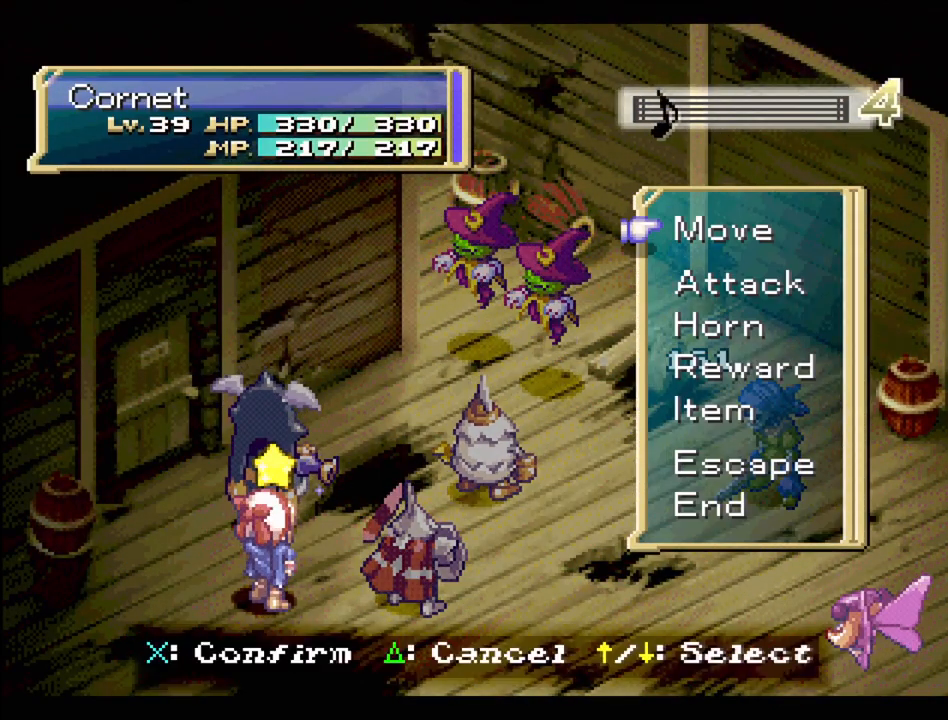
{"buttons": [], "events": [[117, "CIRCLE", "down"], [217, "CIRCLE", "up"]]}
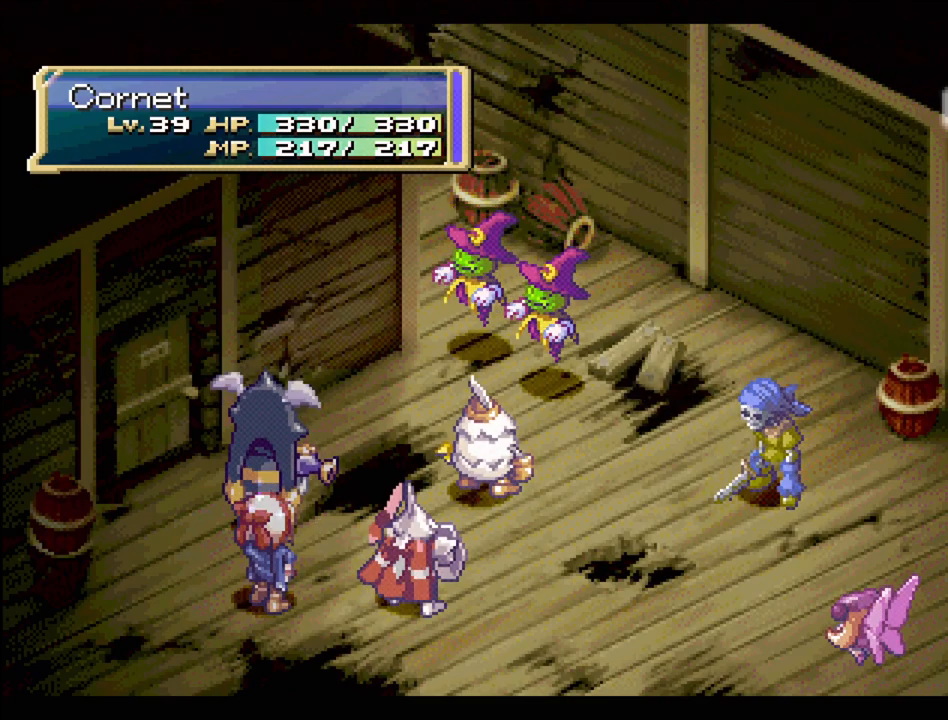
{"buttons": [], "events": []}
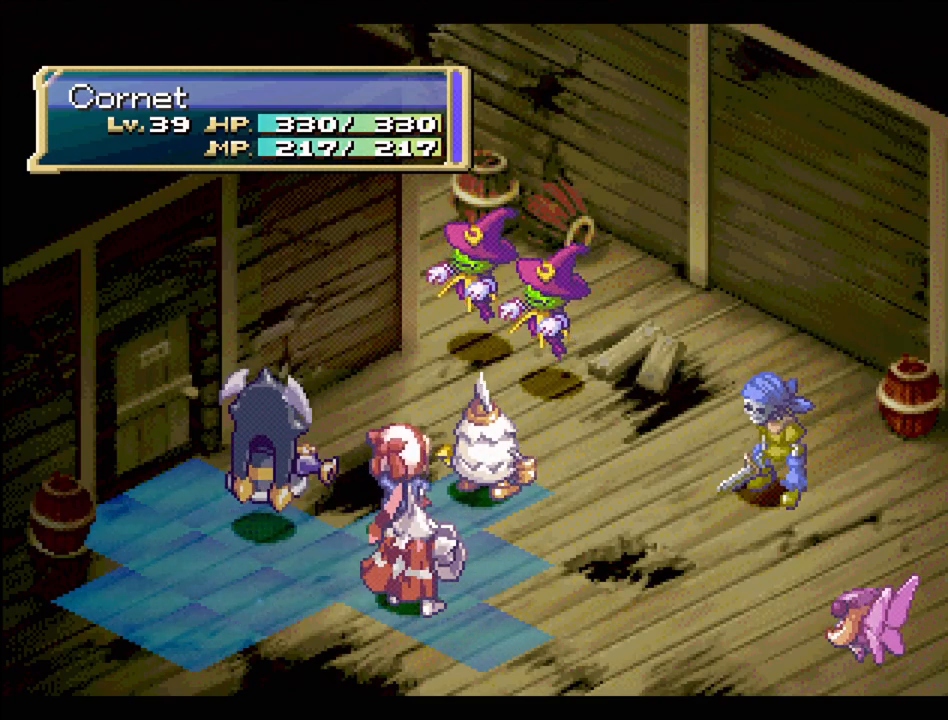
{"buttons": [], "events": []}
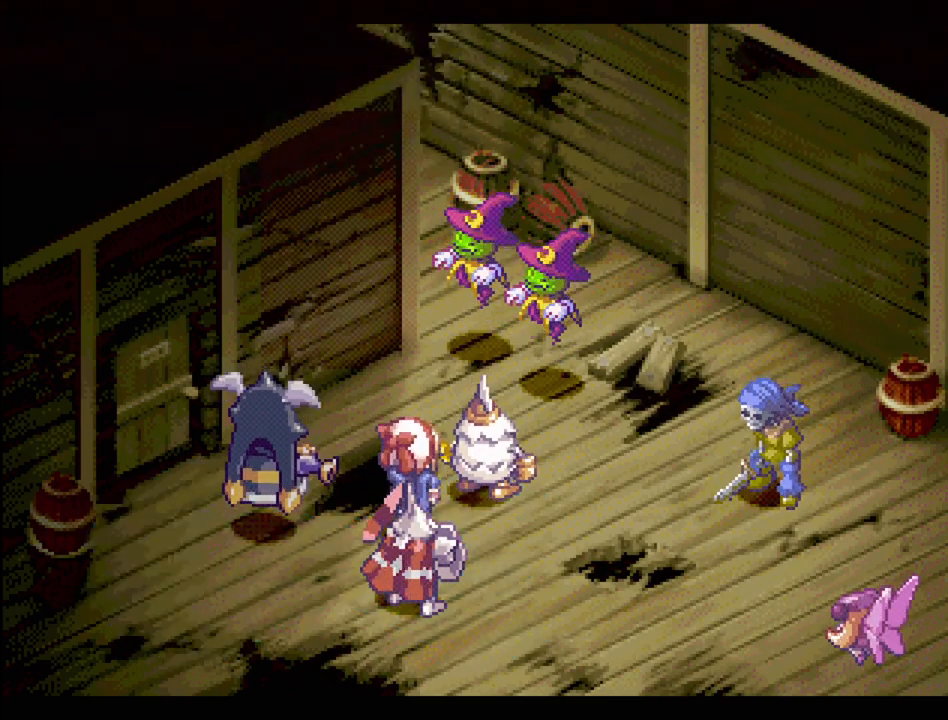
{"buttons": [], "events": []}
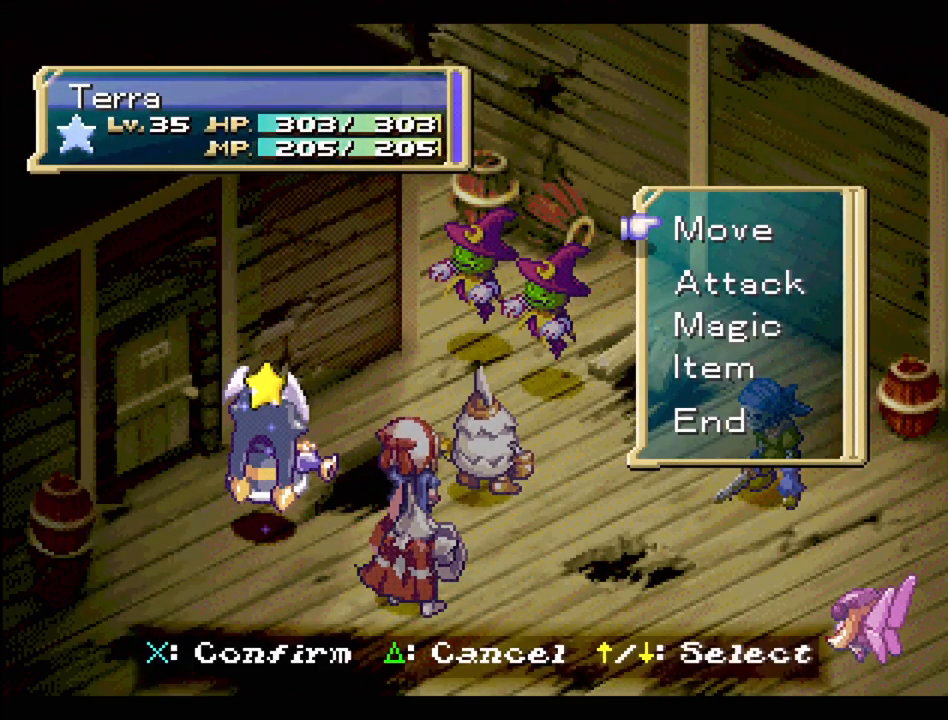
{"buttons": ["CROSS"], "events": [[417, "CROSS", "down"]]}
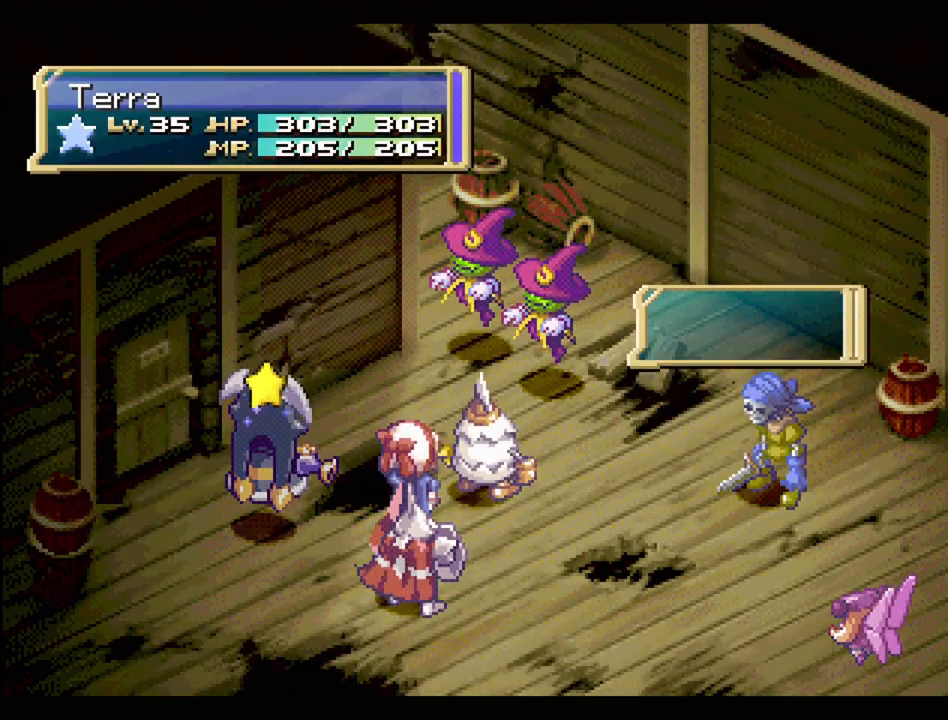
{"buttons": ["DPAD_UP"], "events": [[50, "CROSS", "up"], [400, "DPAD_UP", "down"]]}
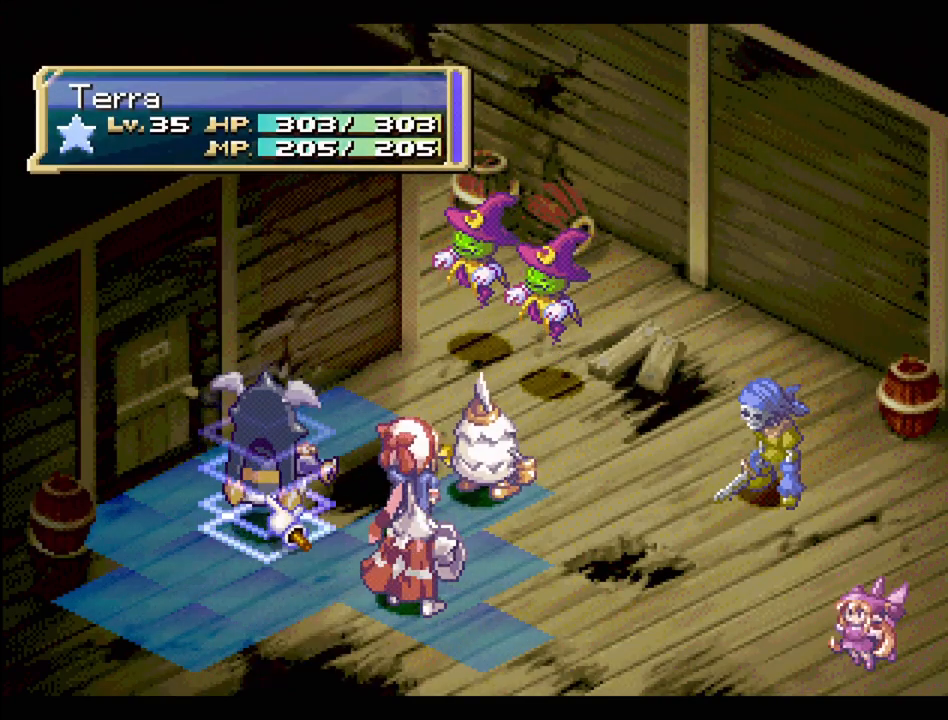
{"buttons": ["DPAD_RIGHT"], "events": [[133, "DPAD_UP", "up"], [400, "DPAD_RIGHT", "down"]]}
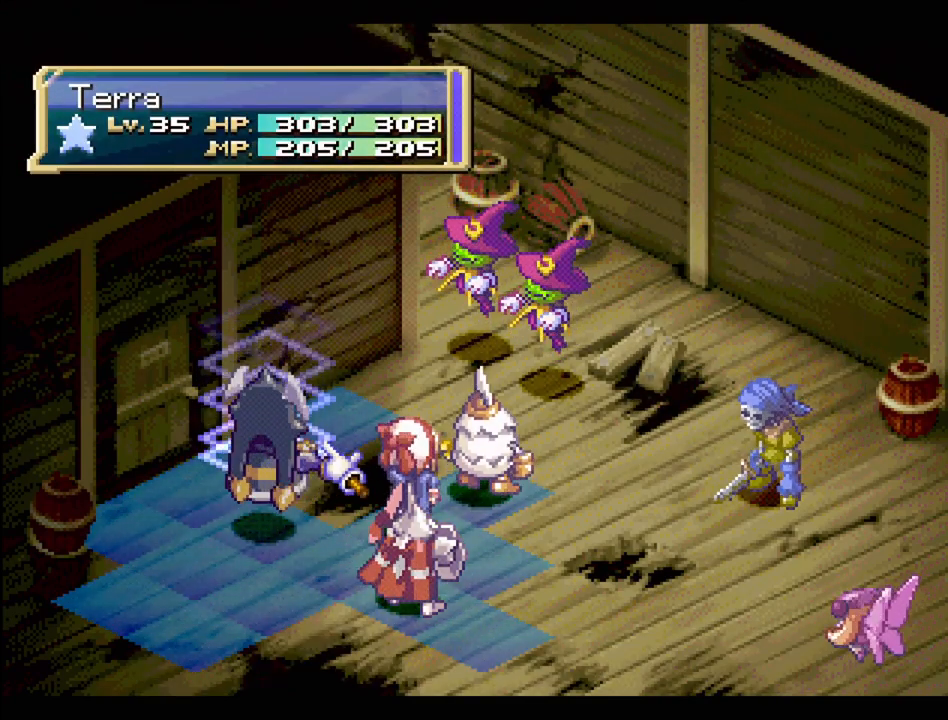
{"buttons": ["DPAD_UP", "DPAD_LEFT"], "events": [[133, "DPAD_RIGHT", "up"], [400, "DPAD_UP", "down"], [433, "DPAD_LEFT", "down"]]}